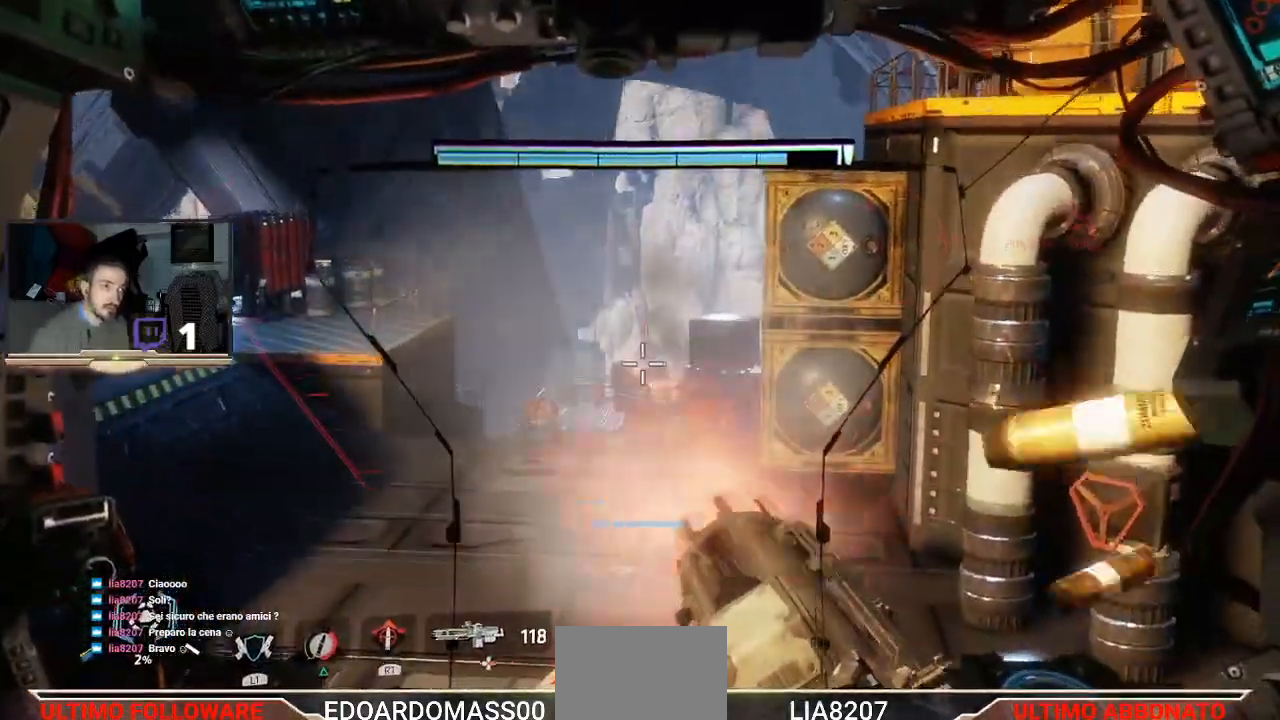
Gameplay with a controller (PlayStation layout); each line is a JSON object with the inputs held at the frame after it. "events" lists button and stick changes between this image and that frame as [ms after this image, input, new state], when the widget could be followed in between.
{"buttons": ["L2", "R2"], "left_stick": "up-right", "right_stick": "left", "events": [[33, "R1", "down"], [133, "right_stick", "down"], [167, "R1", "up"], [267, "right_stick", "center"], [333, "left_stick", "up-right"], [467, "right_stick", "left"]]}
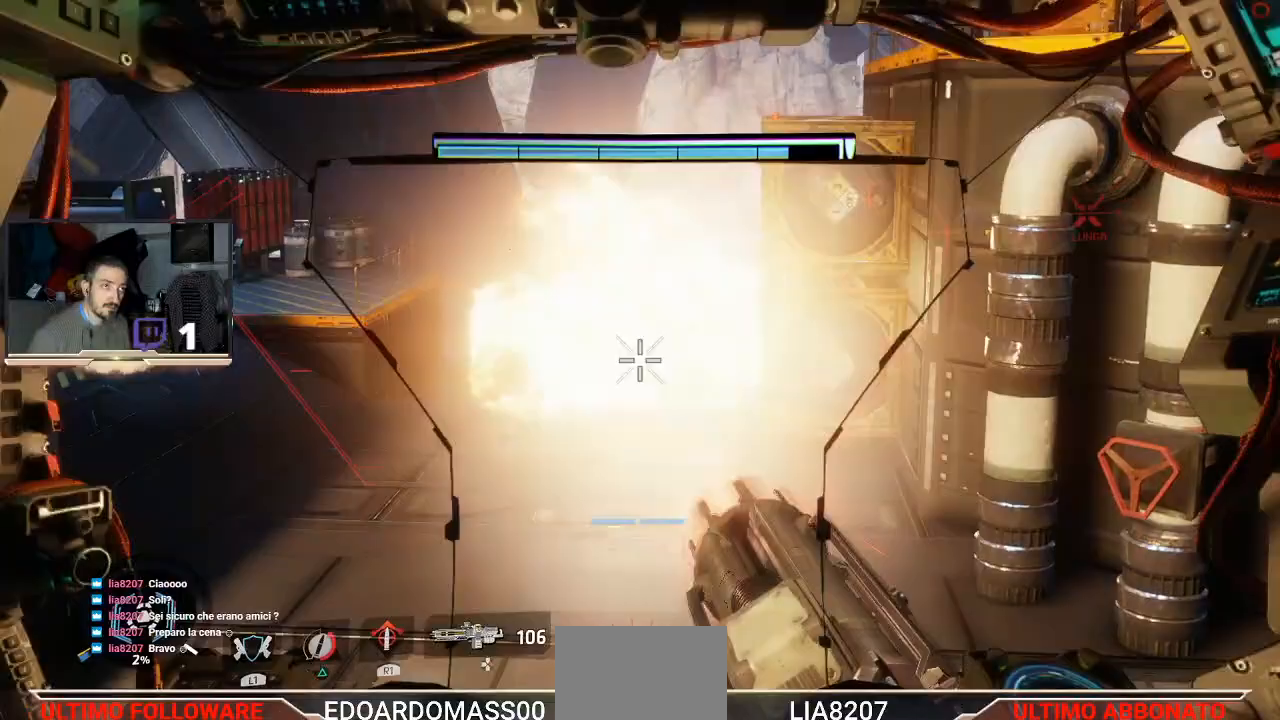
{"buttons": ["L2", "R2"], "left_stick": "up", "right_stick": "center", "events": [[33, "left_stick", "center"], [167, "right_stick", "center"], [267, "left_stick", "up-right"], [367, "right_stick", "up-right"], [467, "left_stick", "up"], [467, "right_stick", "center"]]}
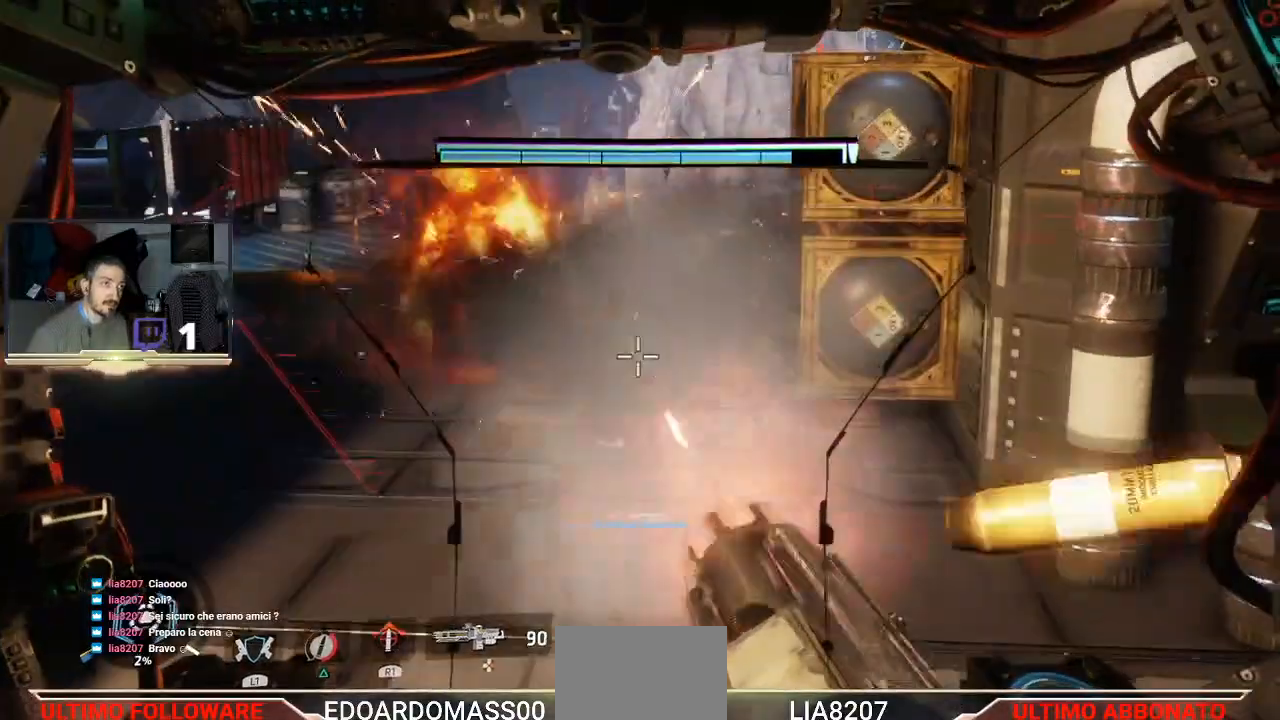
{"buttons": ["L2", "R2"], "left_stick": "up-left", "right_stick": "center", "events": [[433, "left_stick", "up-left"]]}
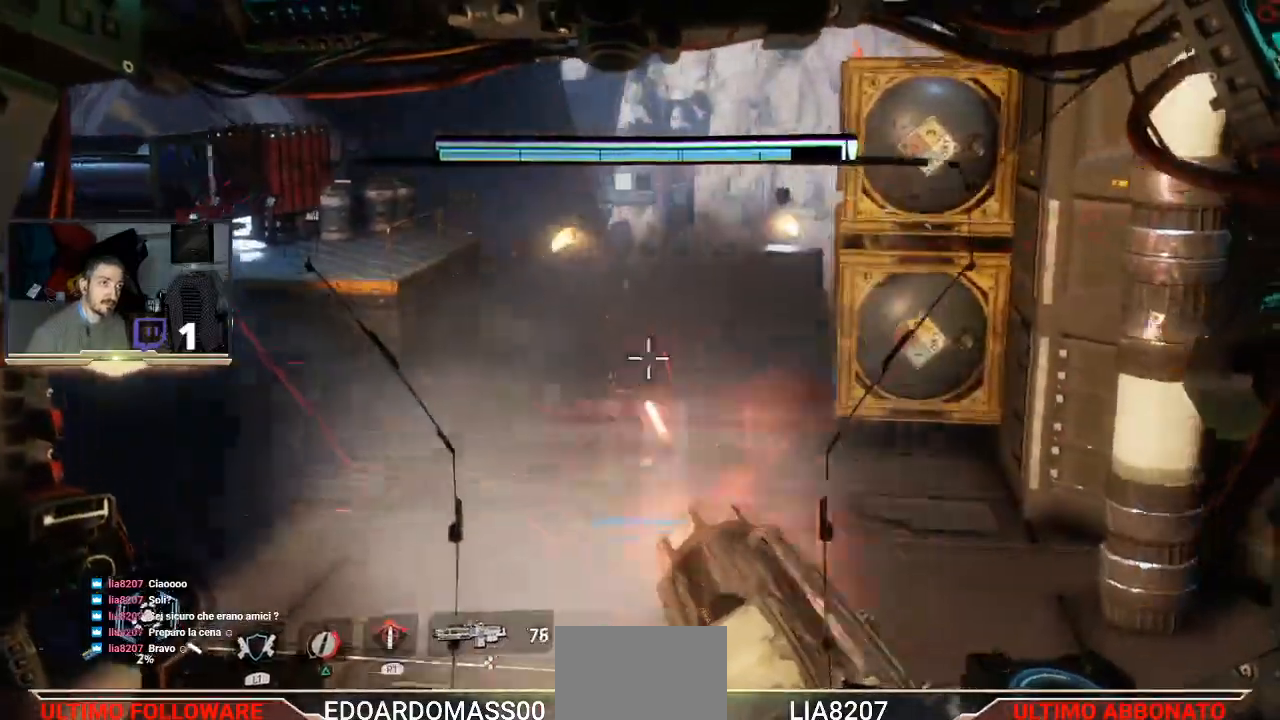
{"buttons": ["L2", "R2"], "left_stick": "up-right", "right_stick": "center"}
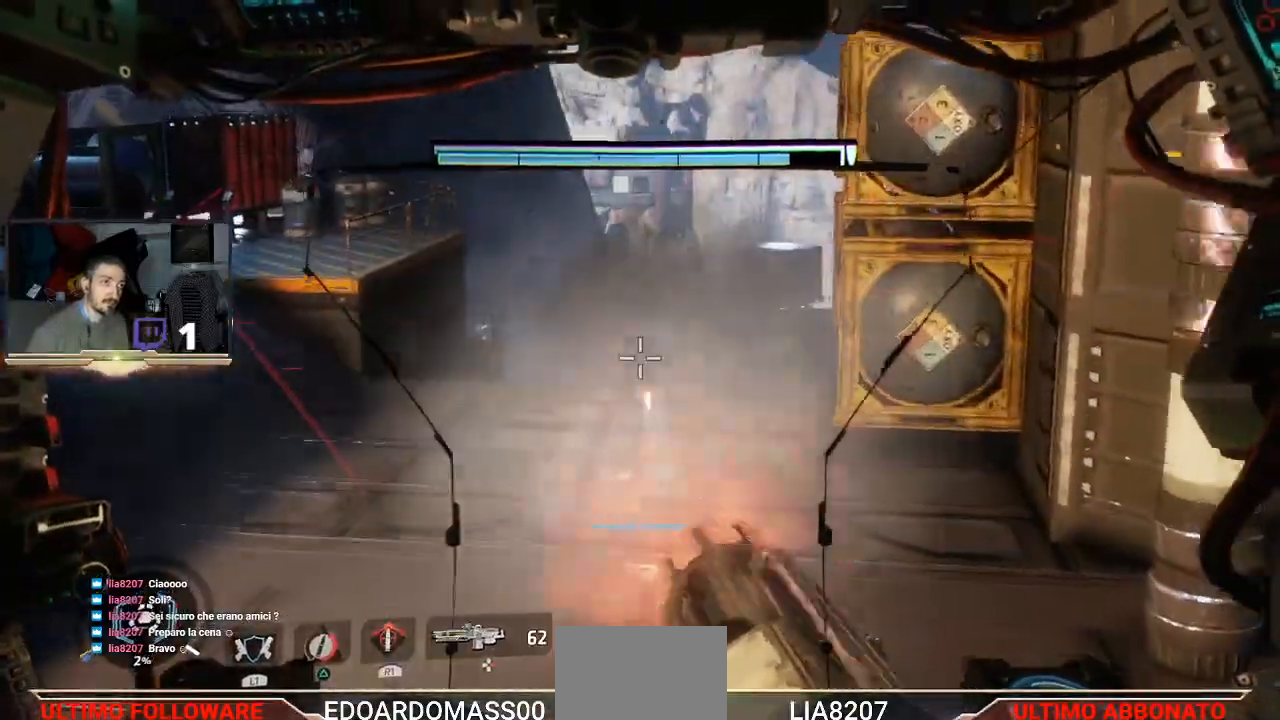
{"buttons": [], "left_stick": "up", "right_stick": "left"}
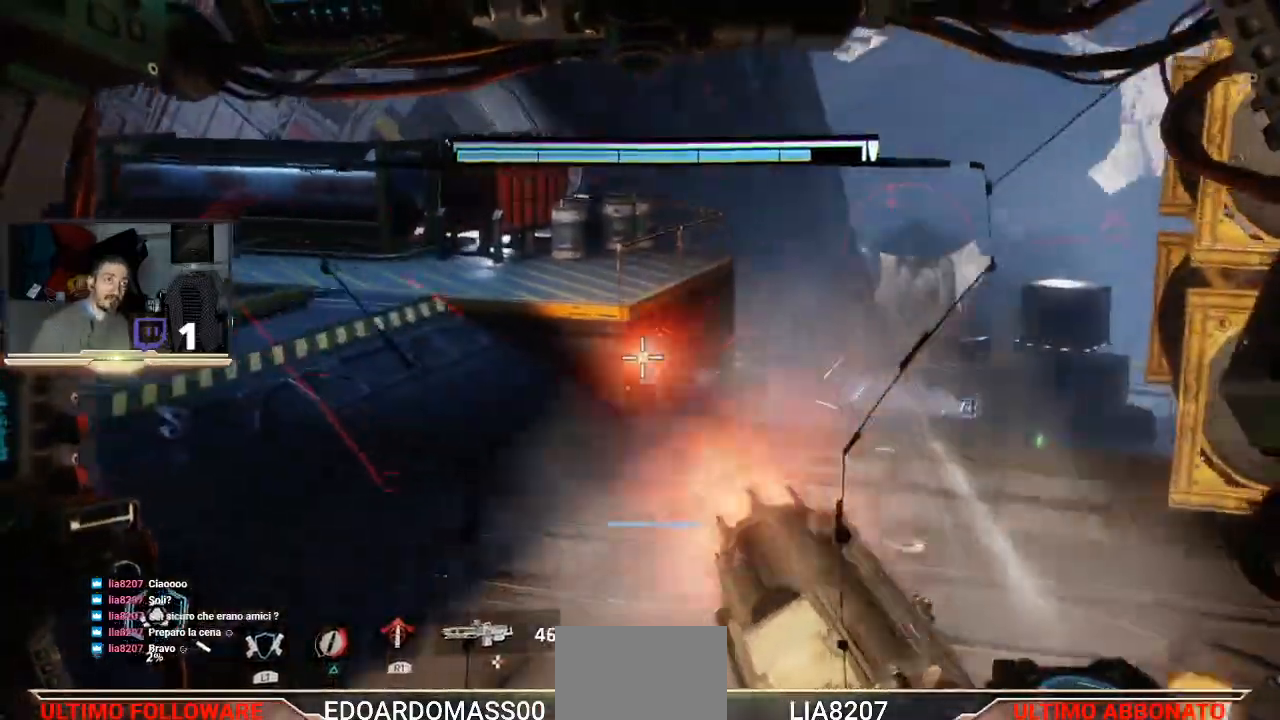
{"buttons": ["L3"], "left_stick": "up", "right_stick": "center", "events": [[200, "L3", "down"], [233, "right_stick", "center"]]}
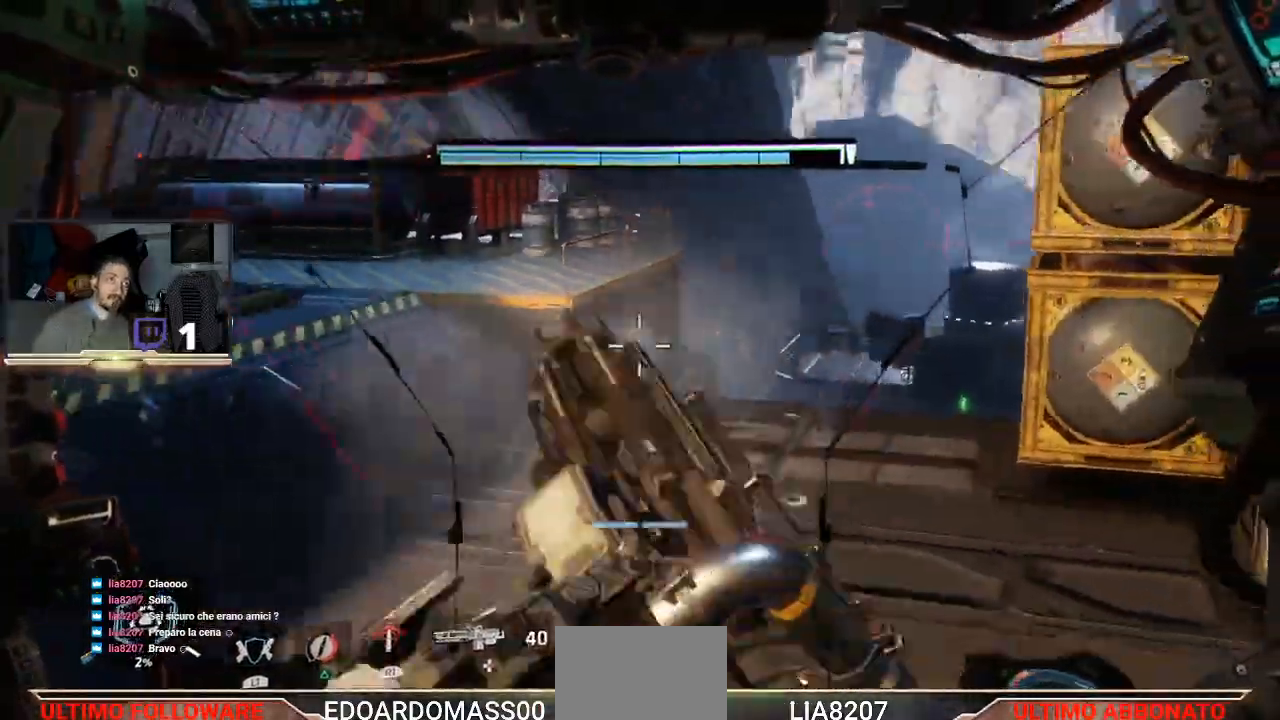
{"buttons": ["L3"], "left_stick": "up", "right_stick": "center", "events": []}
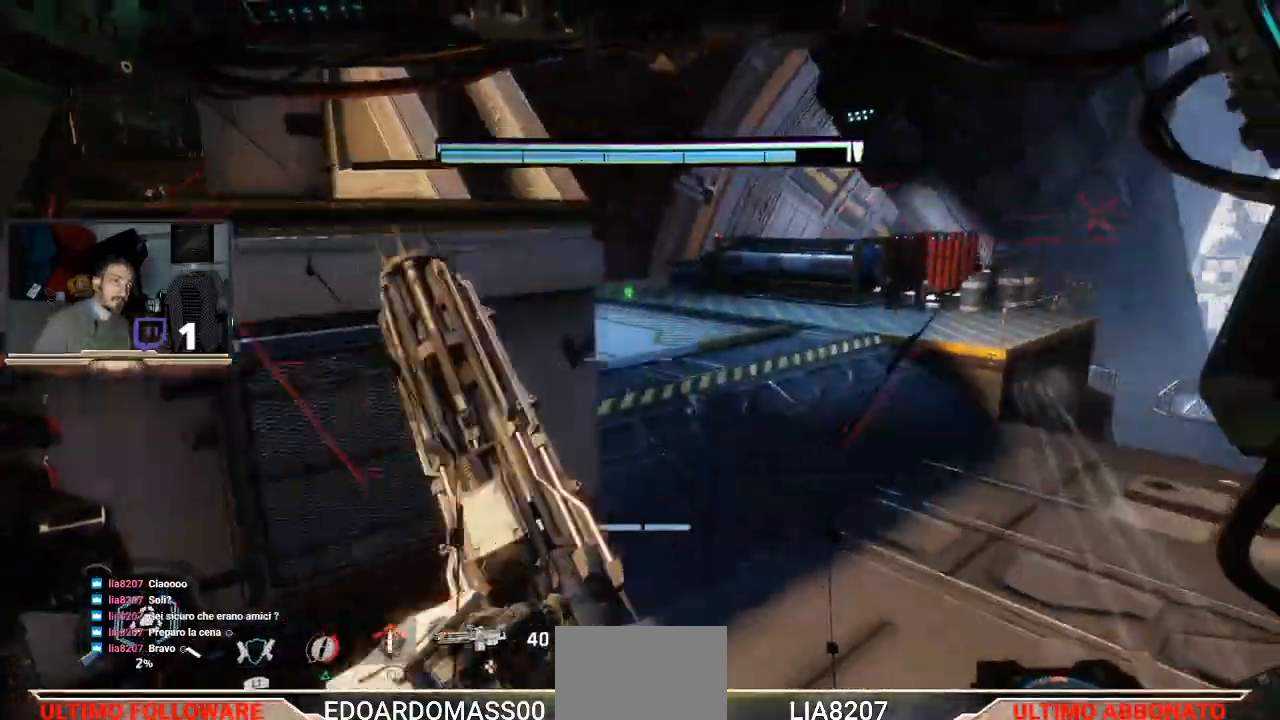
{"buttons": ["L3"], "left_stick": "up-left", "right_stick": "center", "events": [[500, "left_stick", "up-left"]]}
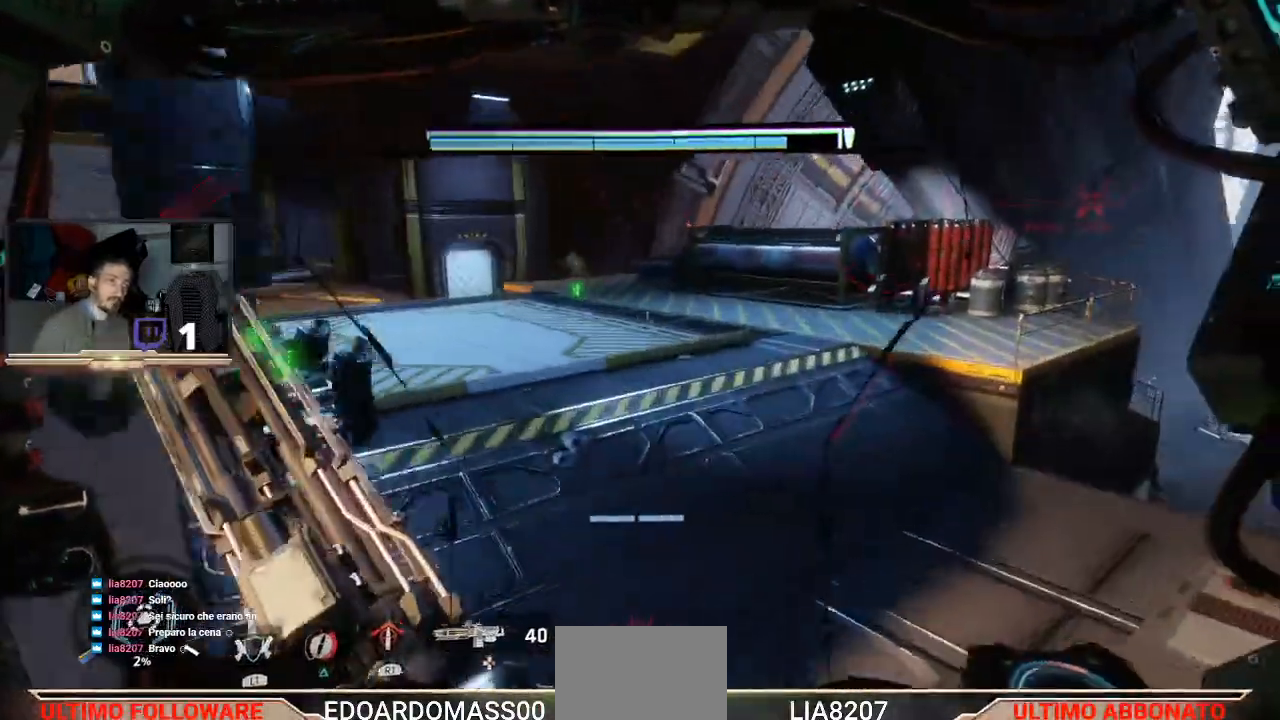
{"buttons": ["L3"], "left_stick": "up-left", "right_stick": "center", "events": []}
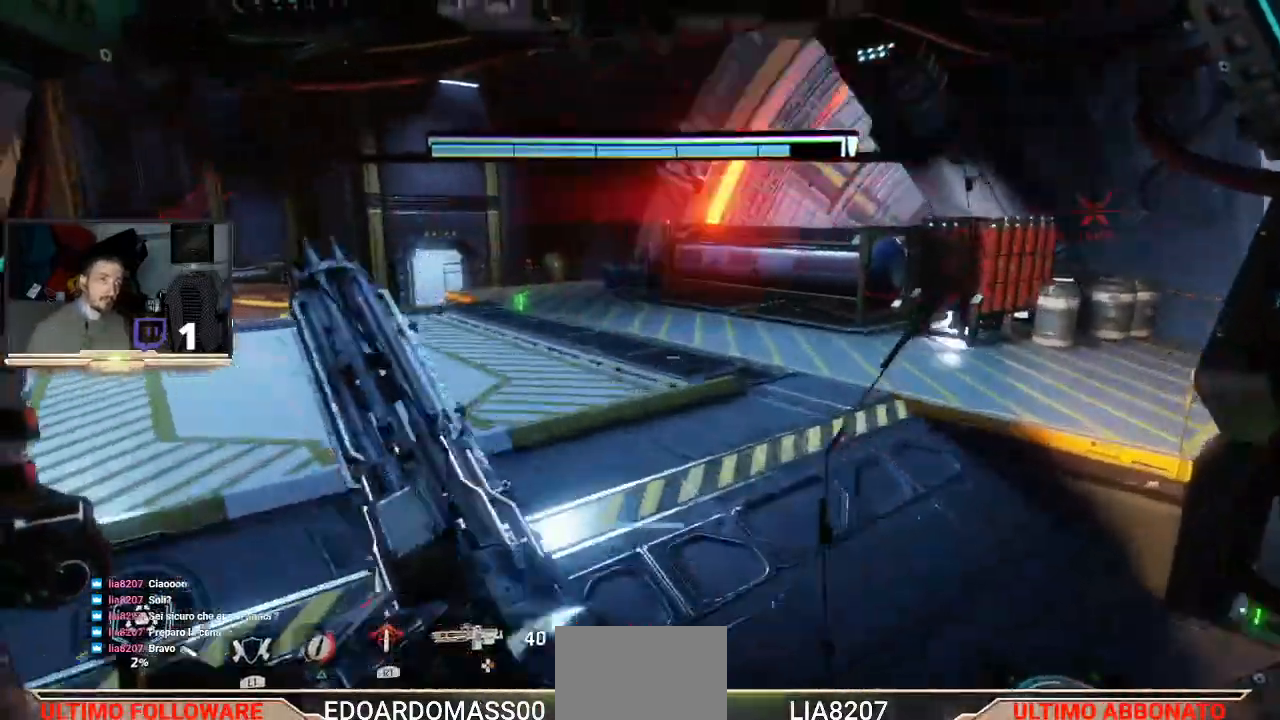
{"buttons": ["L3"], "left_stick": "up-left", "right_stick": "right", "events": [[300, "right_stick", "right"]]}
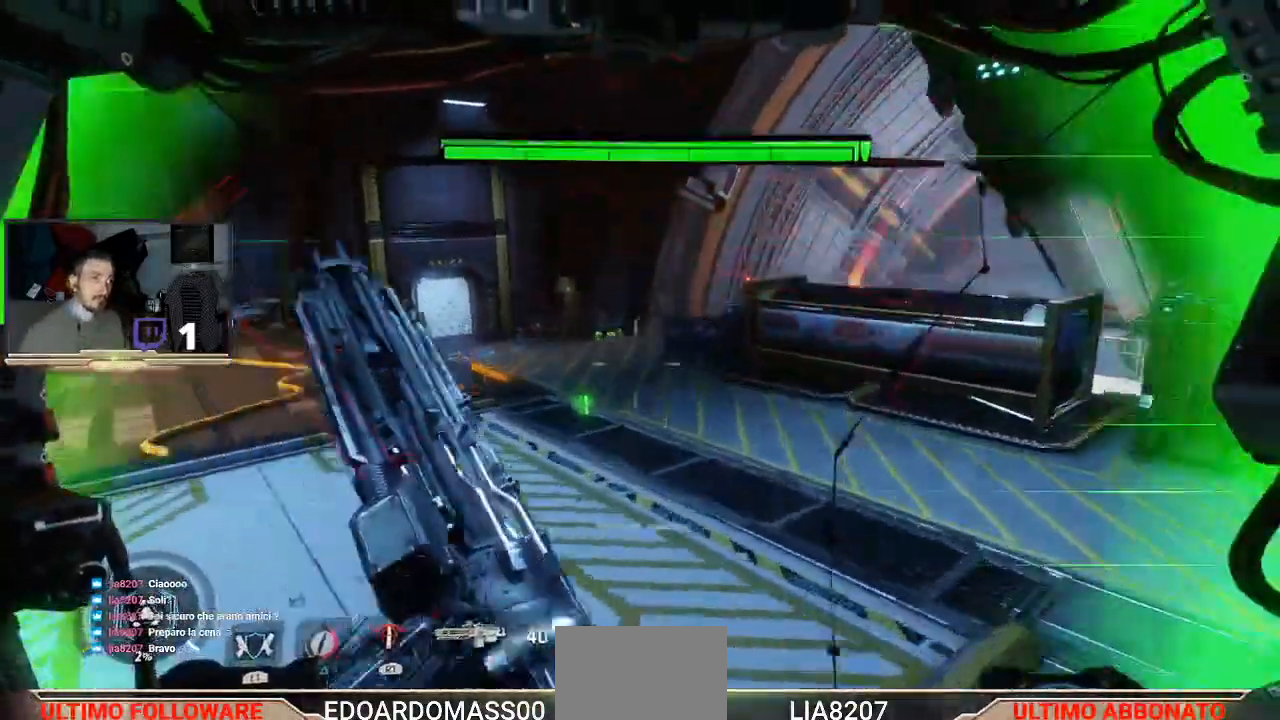
{"buttons": [], "left_stick": "left", "right_stick": "down-right", "events": [[67, "right_stick", "center"], [133, "L3", "up"], [367, "left_stick", "left"], [367, "right_stick", "down-right"]]}
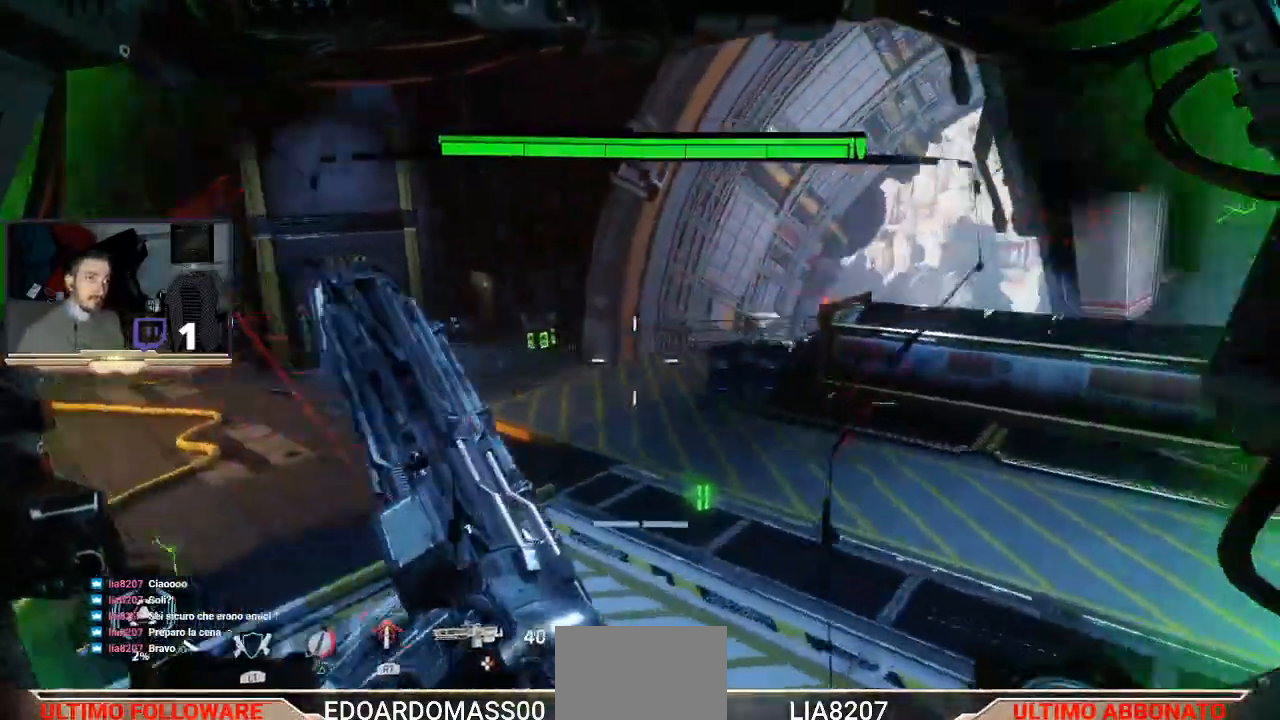
{"buttons": [], "left_stick": "up-left", "right_stick": "down-left", "events": [[167, "right_stick", "center"], [333, "left_stick", "up-left"], [467, "right_stick", "down-left"]]}
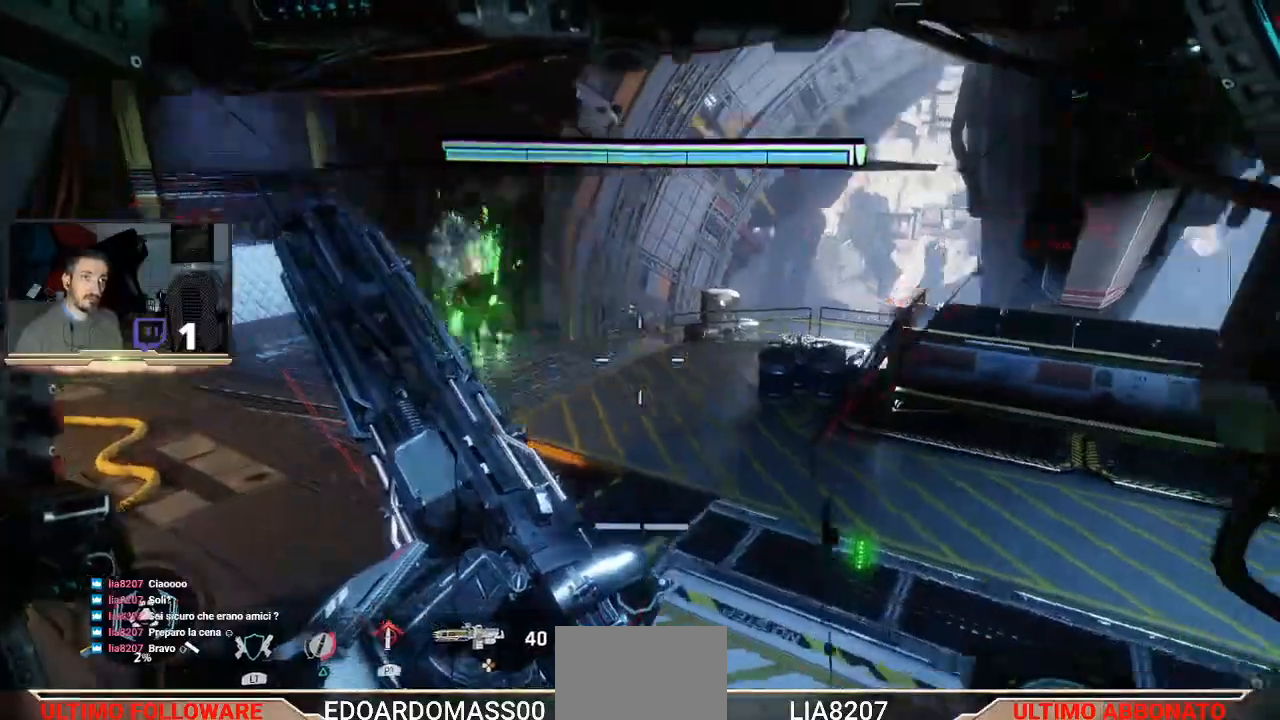
{"buttons": ["L2", "R2"], "left_stick": "up-left", "right_stick": "center", "events": [[133, "right_stick", "center"], [167, "L2", "down"], [233, "R2", "down"]]}
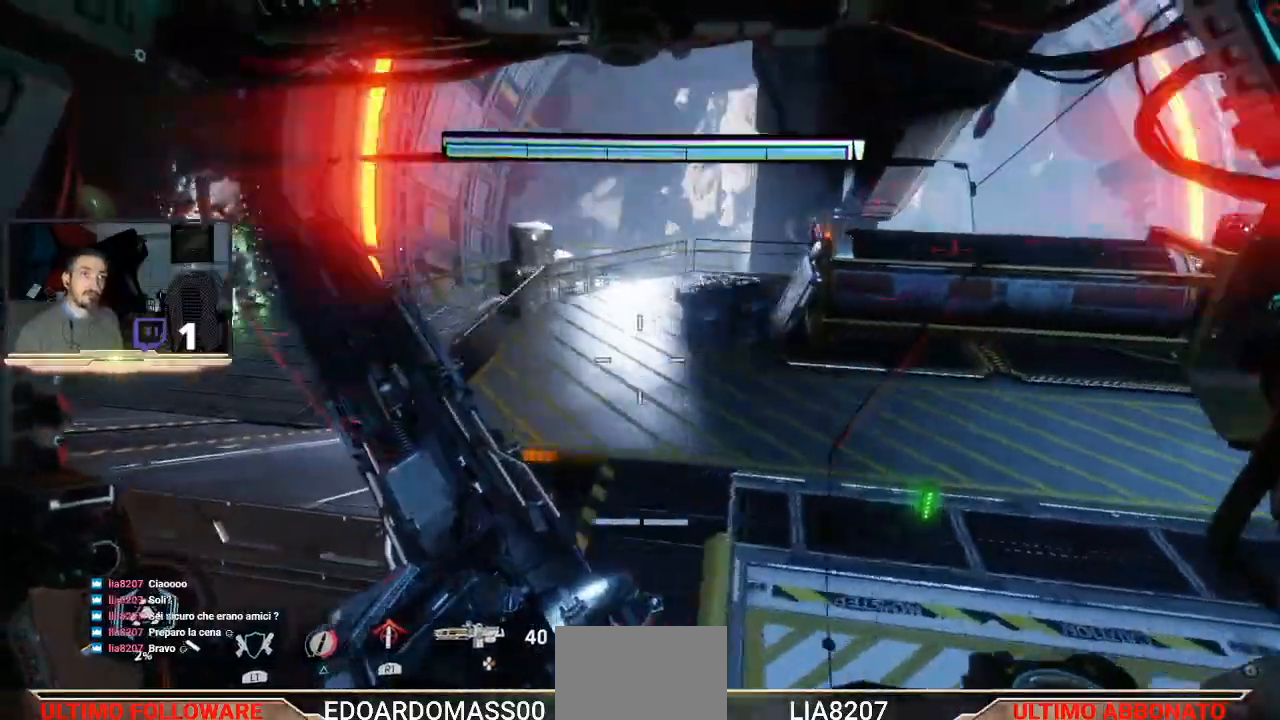
{"buttons": ["L2", "R2"], "left_stick": "up-left", "right_stick": "left", "events": [[367, "right_stick", "left"]]}
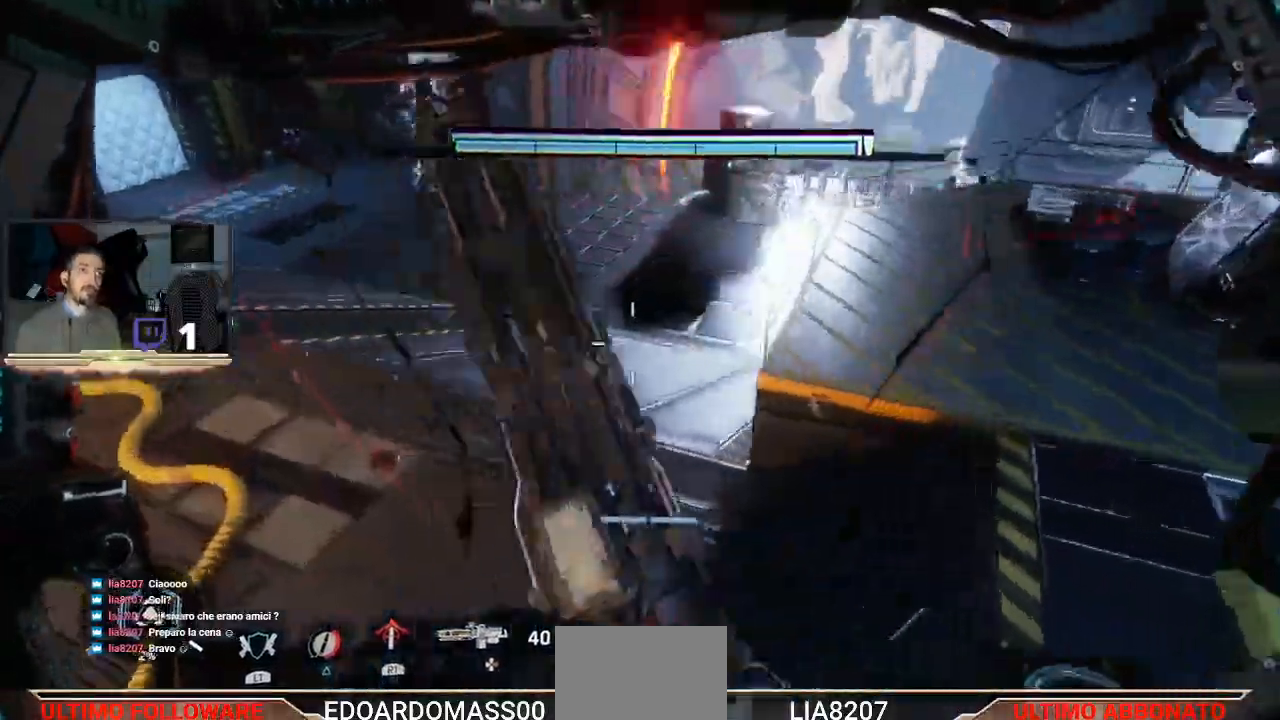
{"buttons": ["L2", "R2"], "left_stick": "up", "right_stick": "up-right", "events": [[100, "right_stick", "up-left"], [300, "right_stick", "up-right"], [400, "left_stick", "up"]]}
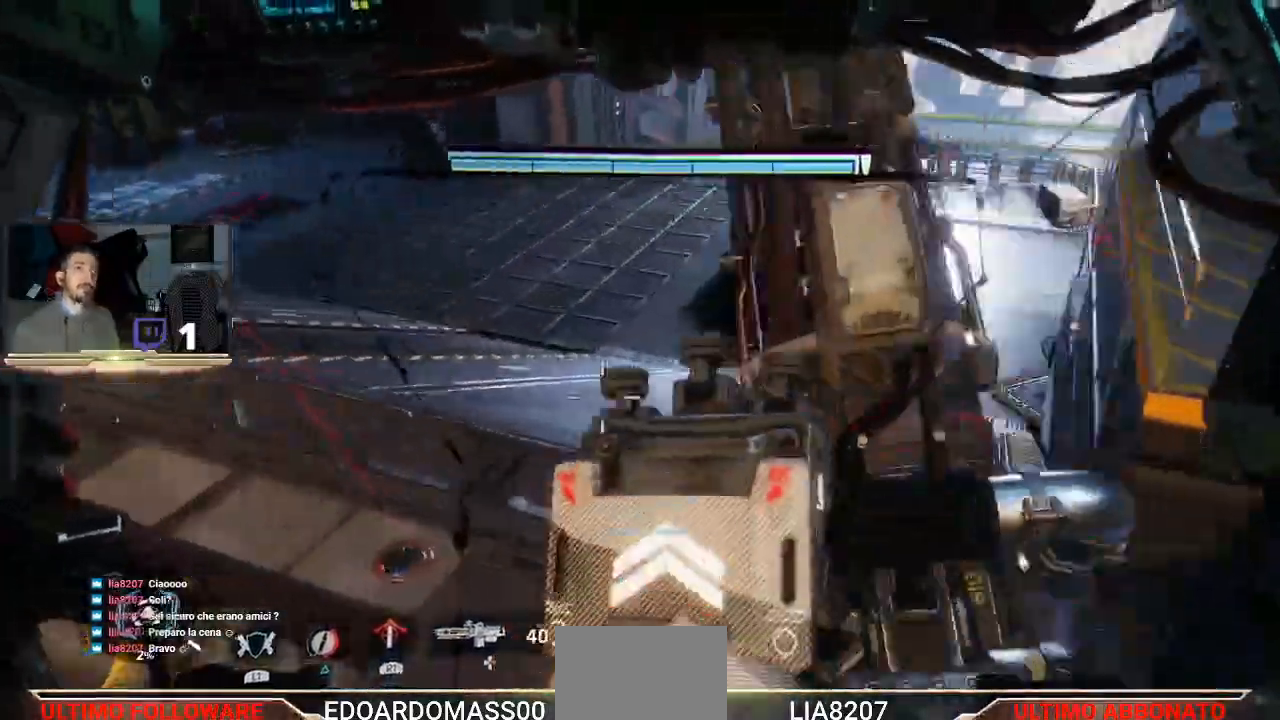
{"buttons": ["L2", "R2"], "left_stick": "up-left", "right_stick": "up-right", "events": [[133, "right_stick", "center"], [200, "left_stick", "up-left"], [267, "right_stick", "up-right"]]}
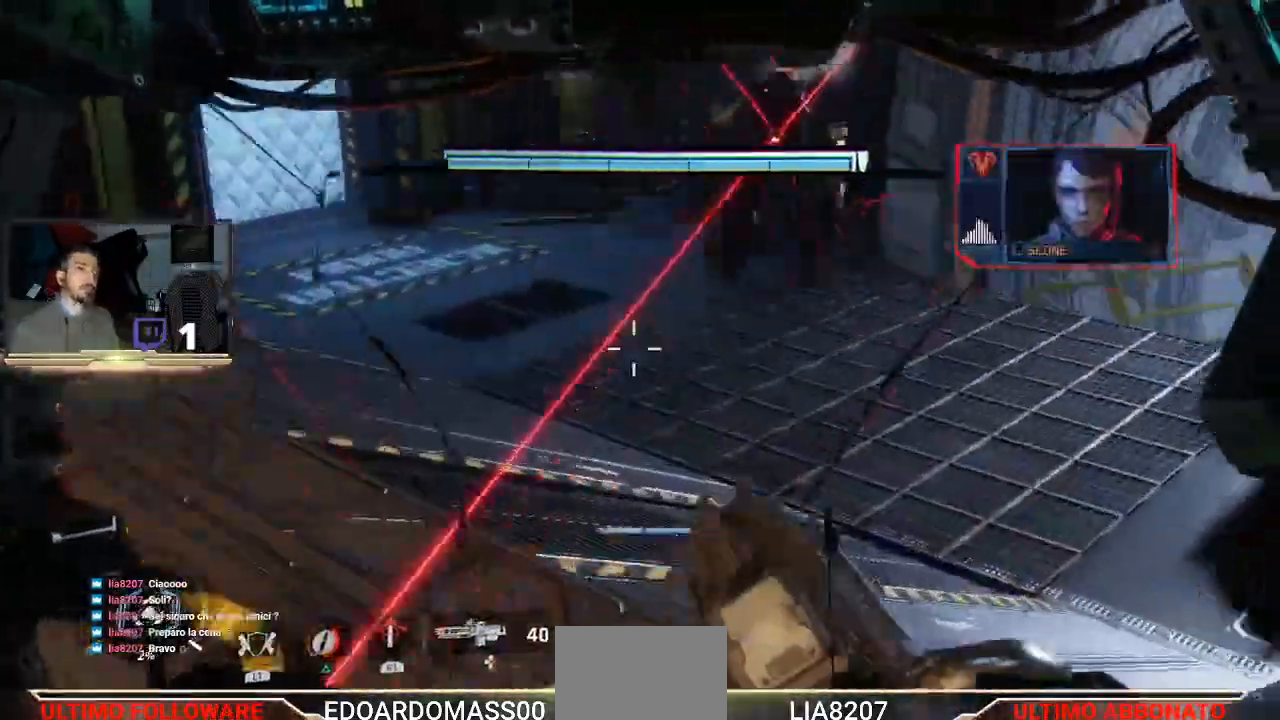
{"buttons": ["L2", "R2"], "left_stick": "up-left", "right_stick": "center", "events": [[300, "right_stick", "center"]]}
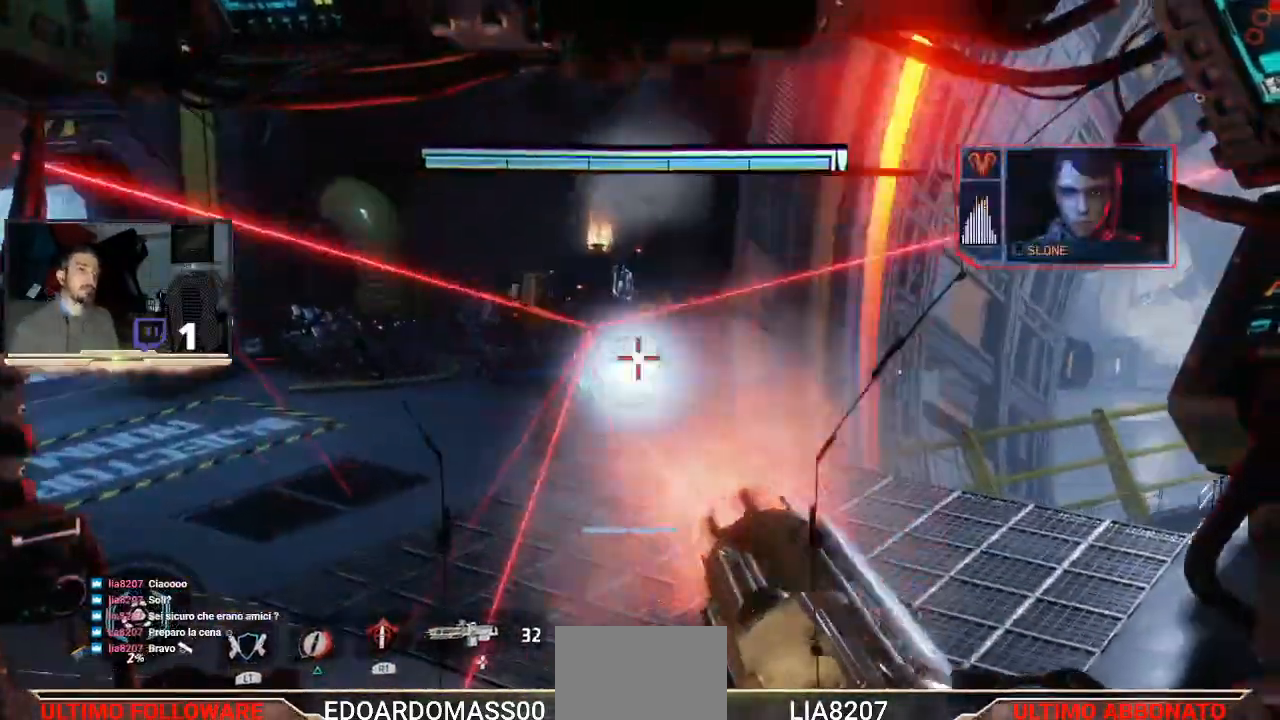
{"buttons": ["L2", "R2", "L3"], "left_stick": "up-right", "right_stick": "center", "events": [[233, "L3", "down"], [333, "left_stick", "up-right"]]}
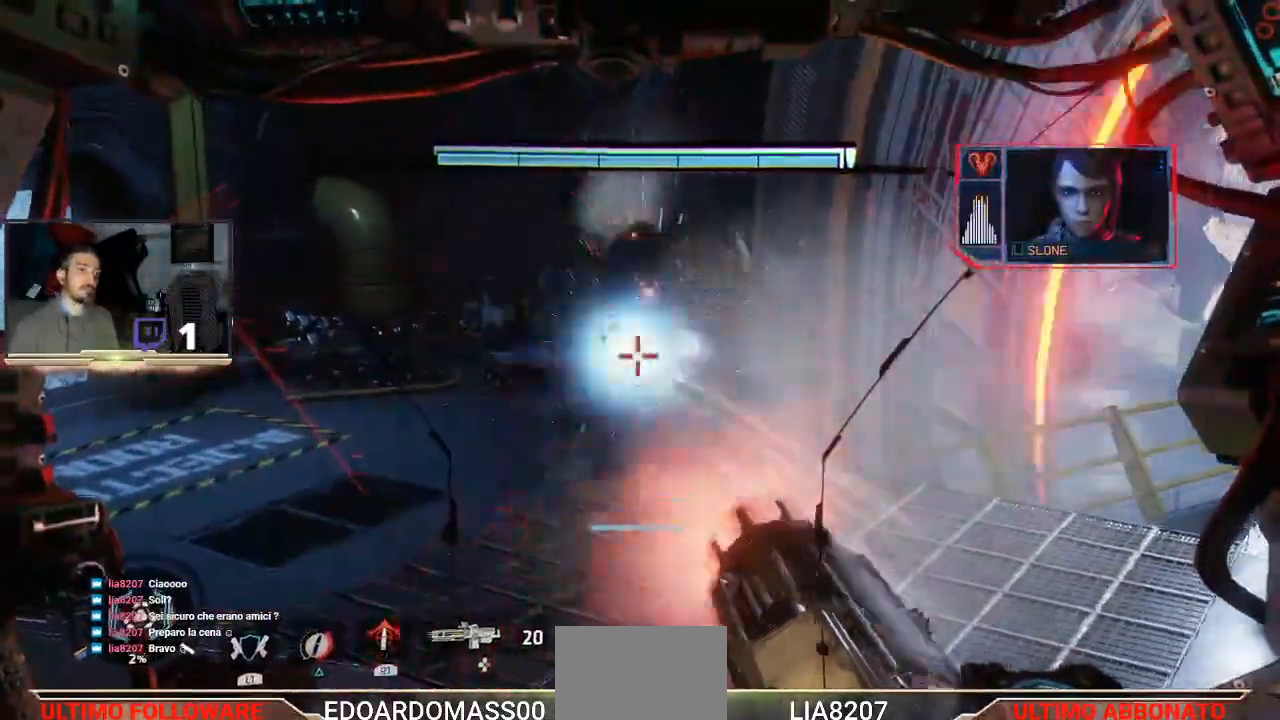
{"buttons": ["L2", "R2", "L3"], "left_stick": "up-right", "right_stick": "center", "events": []}
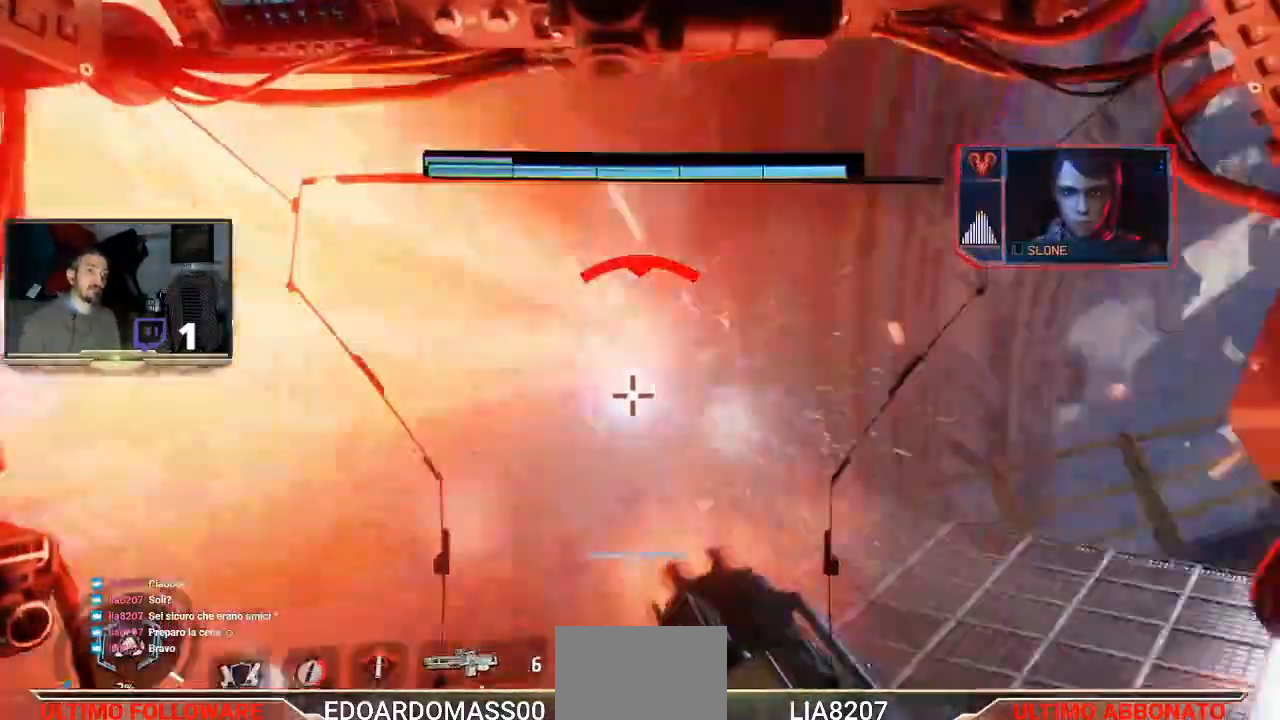
{"buttons": ["L2", "R2", "L3"], "left_stick": "up-right", "right_stick": "center", "events": [[233, "R2", "up"], [300, "R2", "down"]]}
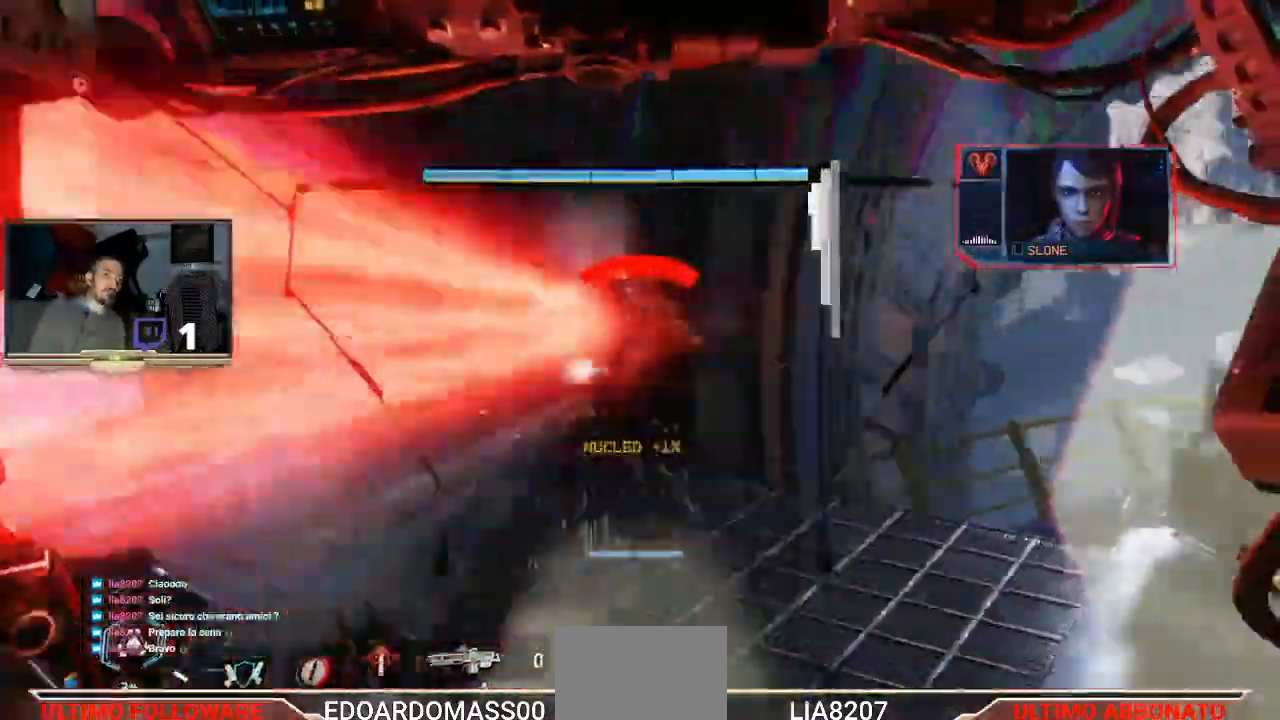
{"buttons": ["L3"], "left_stick": "up-right", "right_stick": "center", "events": [[100, "L2", "up"], [200, "R2", "up"]]}
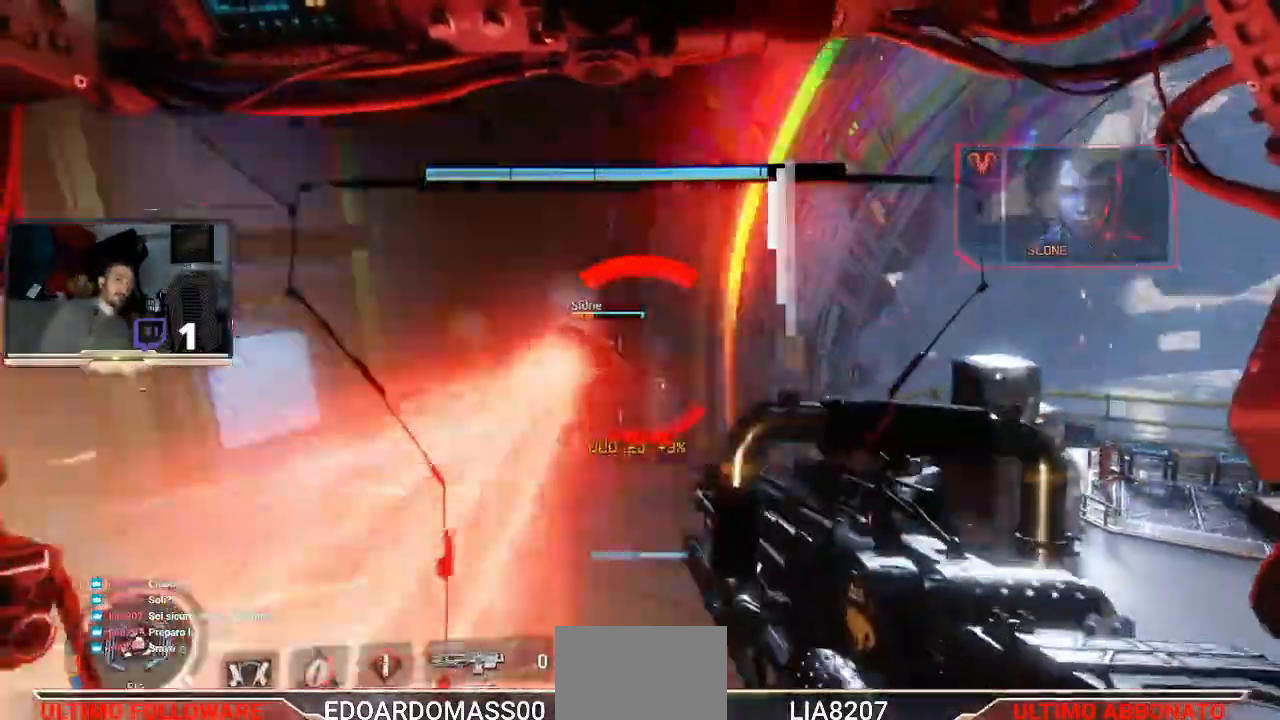
{"buttons": ["CROSS", "L3"], "left_stick": "up-right", "right_stick": "center", "events": [[300, "CROSS", "down"]]}
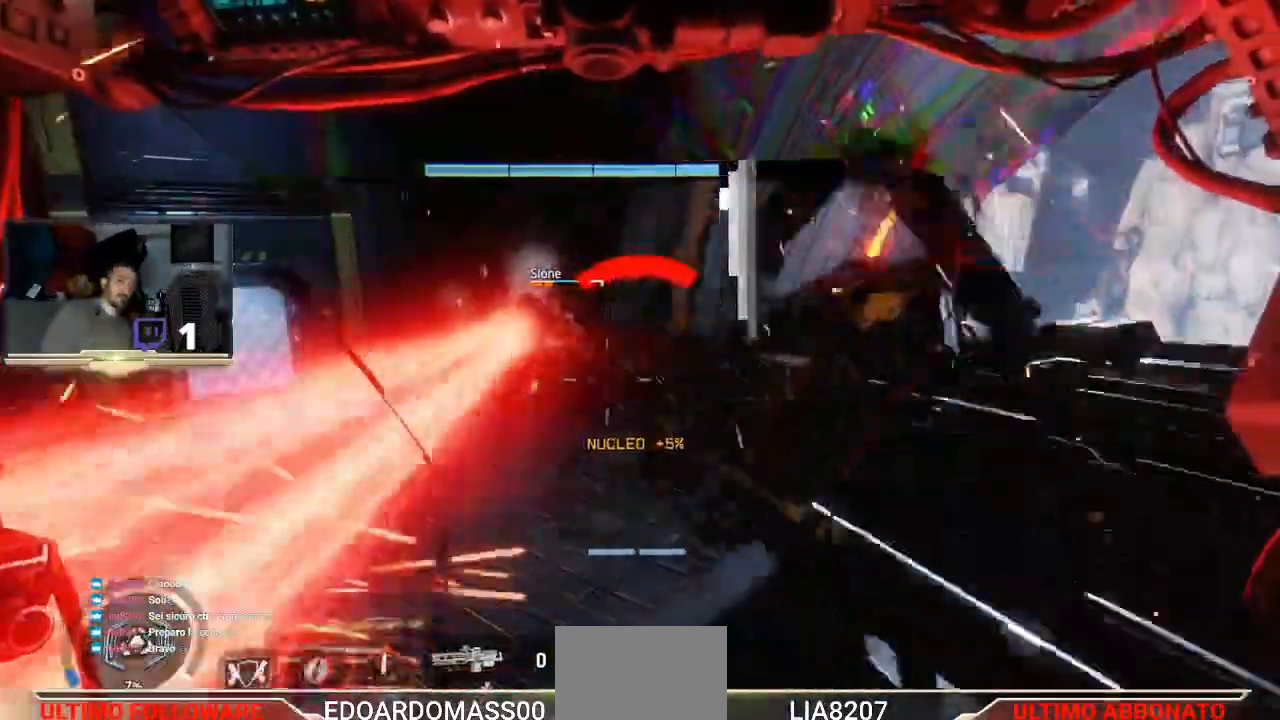
{"buttons": [], "left_stick": "up-right", "right_stick": "center", "events": [[133, "L3", "up"], [167, "CROSS", "up"], [333, "CROSS", "down"], [500, "CROSS", "up"]]}
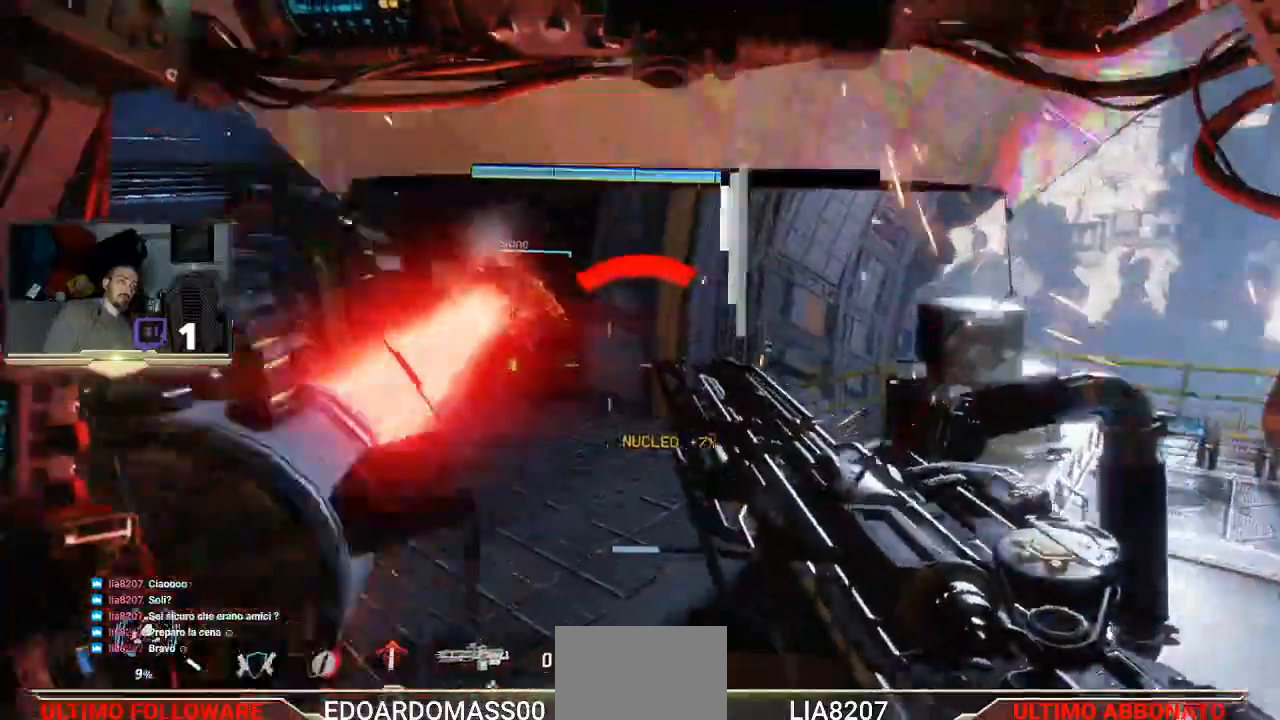
{"buttons": [], "left_stick": "up-right", "right_stick": "left", "events": [[133, "right_stick", "down-left"], [400, "right_stick", "left"]]}
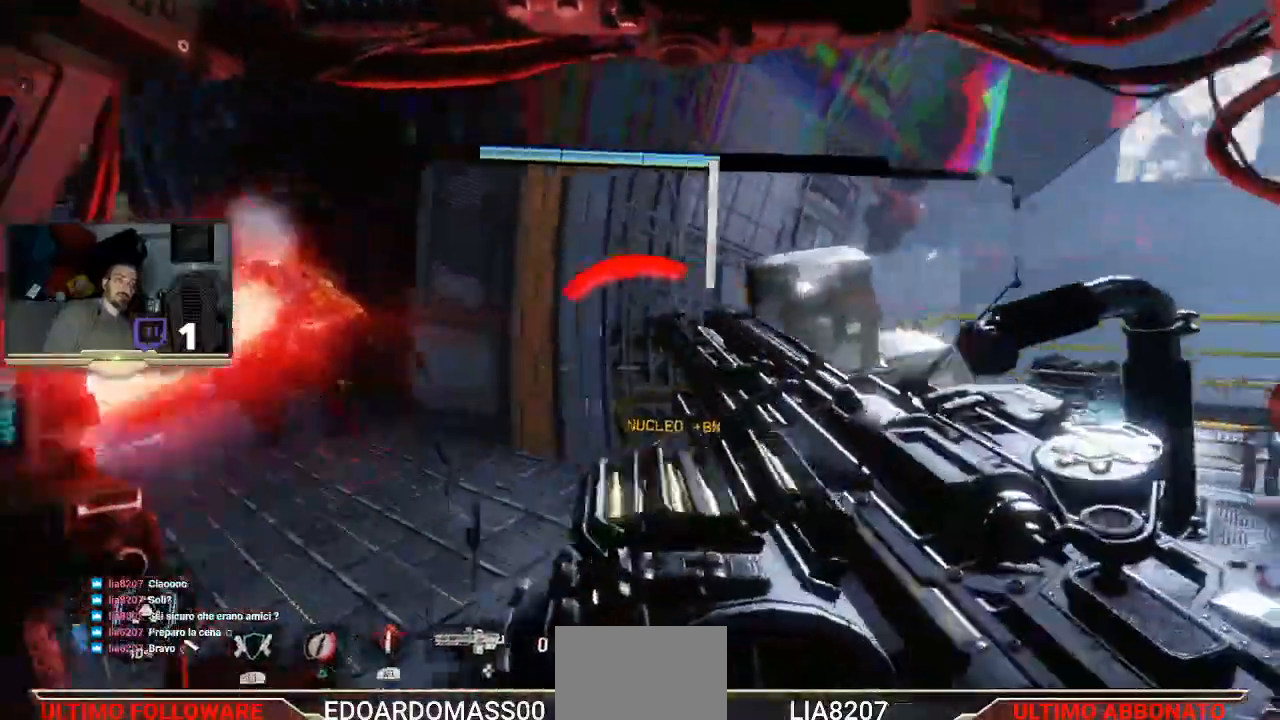
{"buttons": [], "left_stick": "right", "right_stick": "up-left", "events": [[100, "right_stick", "up-left"], [500, "left_stick", "right"]]}
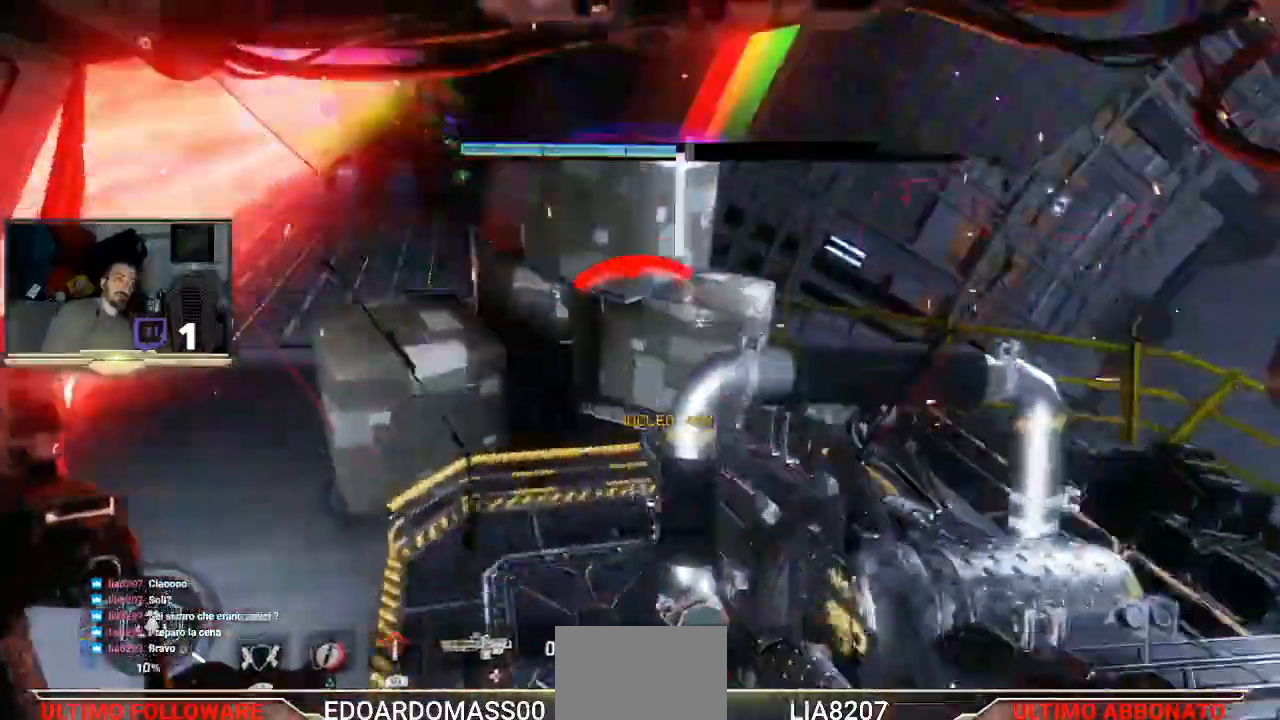
{"buttons": ["CROSS", "L3"], "left_stick": "down", "right_stick": "center", "events": [[167, "L3", "down"], [233, "left_stick", "down"], [233, "right_stick", "center"], [367, "CROSS", "down"]]}
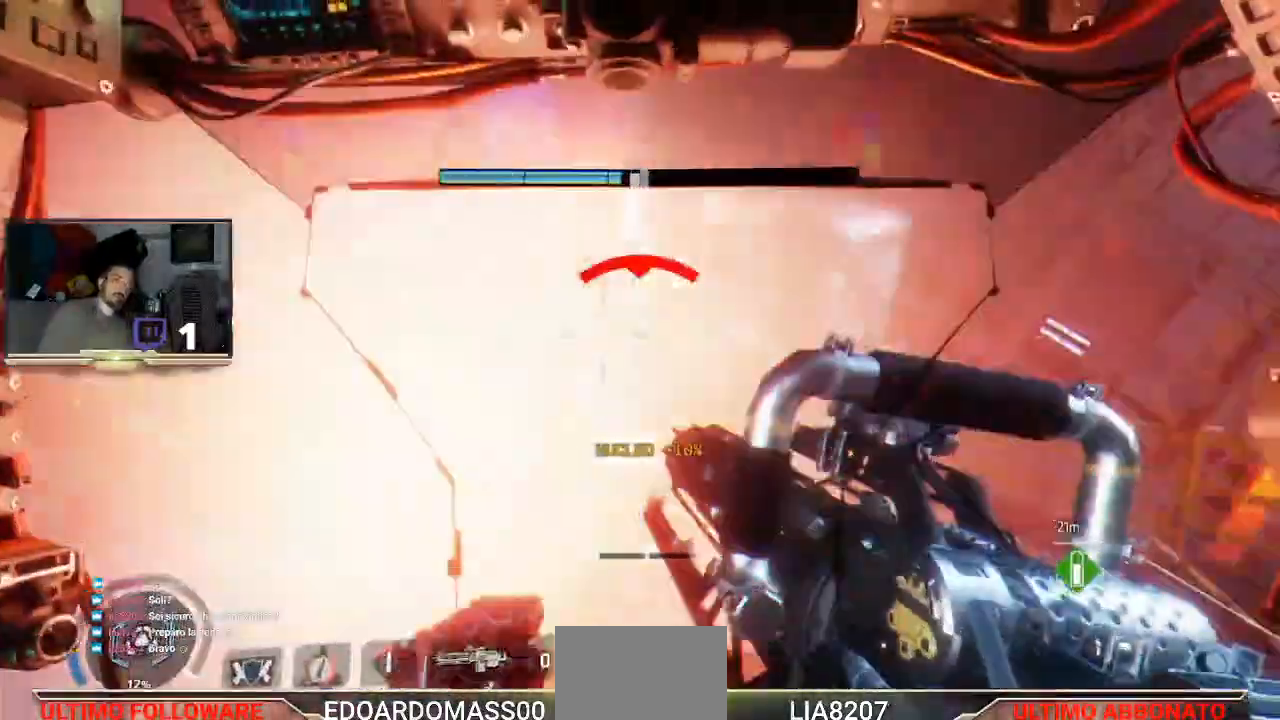
{"buttons": ["CROSS", "L3"], "left_stick": "down-left", "right_stick": "center", "events": [[100, "CROSS", "up"], [367, "CROSS", "down"], [400, "left_stick", "down-left"]]}
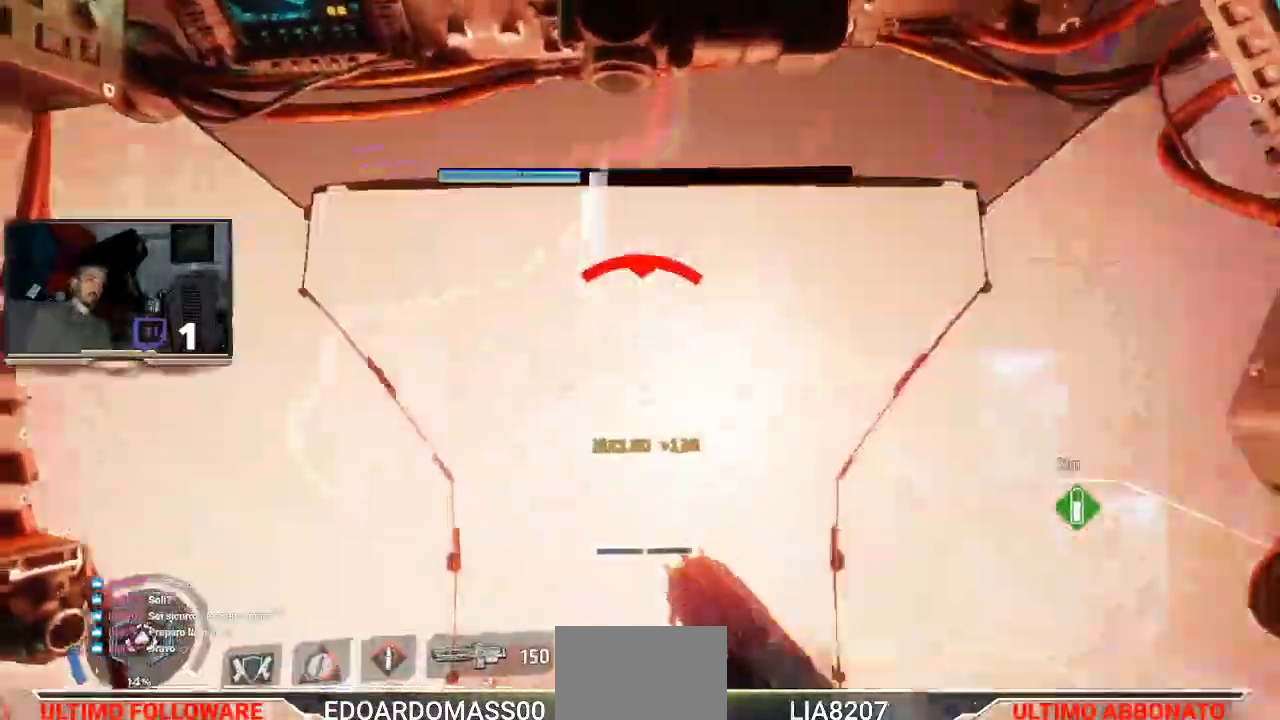
{"buttons": ["CROSS", "L3"], "left_stick": "right", "right_stick": "center", "events": [[267, "left_stick", "down"], [300, "CROSS", "up"], [367, "left_stick", "down-right"], [467, "CROSS", "down"], [467, "left_stick", "right"]]}
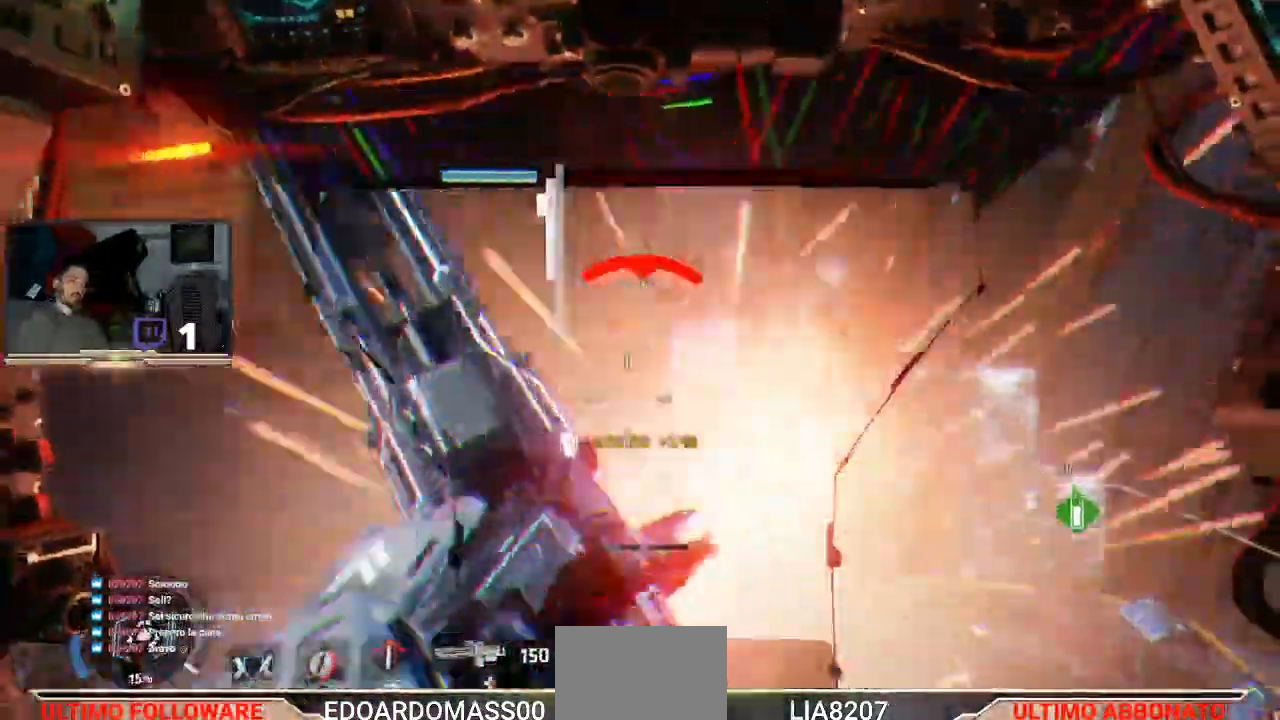
{"buttons": ["L3"], "left_stick": "right", "right_stick": "center", "events": [[100, "L3", "up"], [267, "CROSS", "up"], [367, "L3", "down"]]}
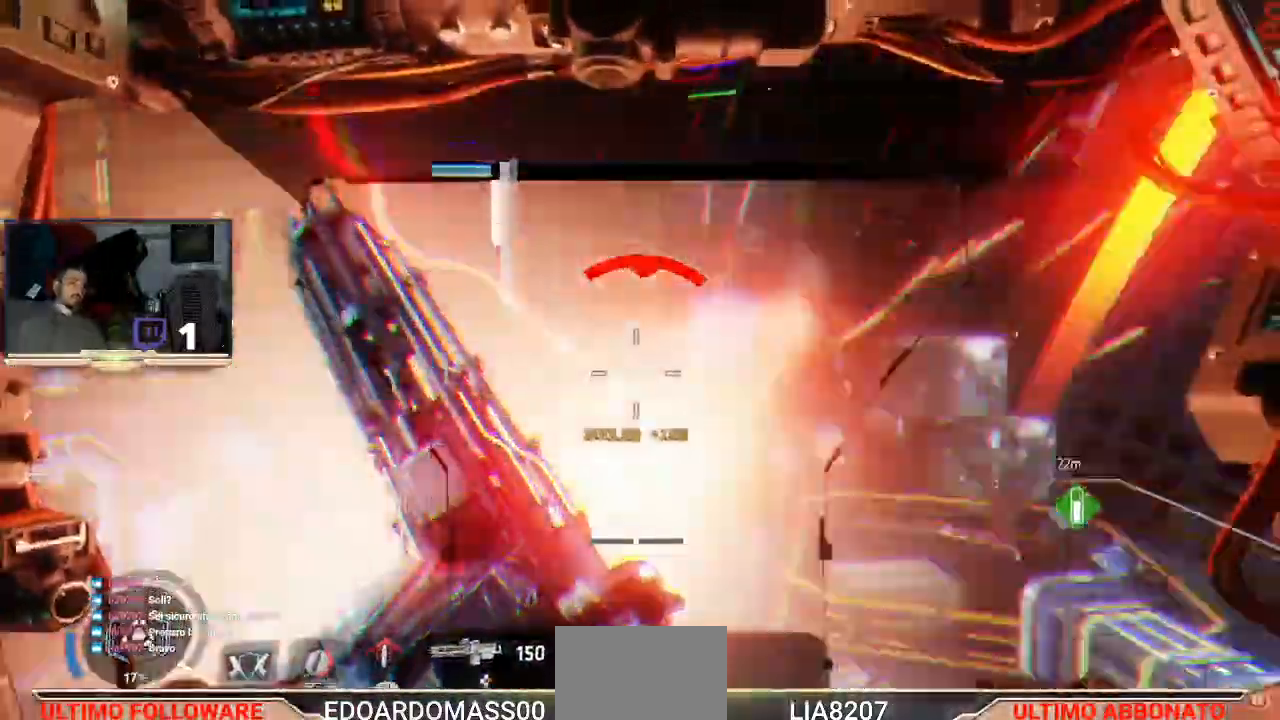
{"buttons": ["L3"], "left_stick": "left", "right_stick": "left", "events": [[200, "left_stick", "down"], [200, "right_stick", "down-left"], [300, "left_stick", "left"], [433, "right_stick", "left"]]}